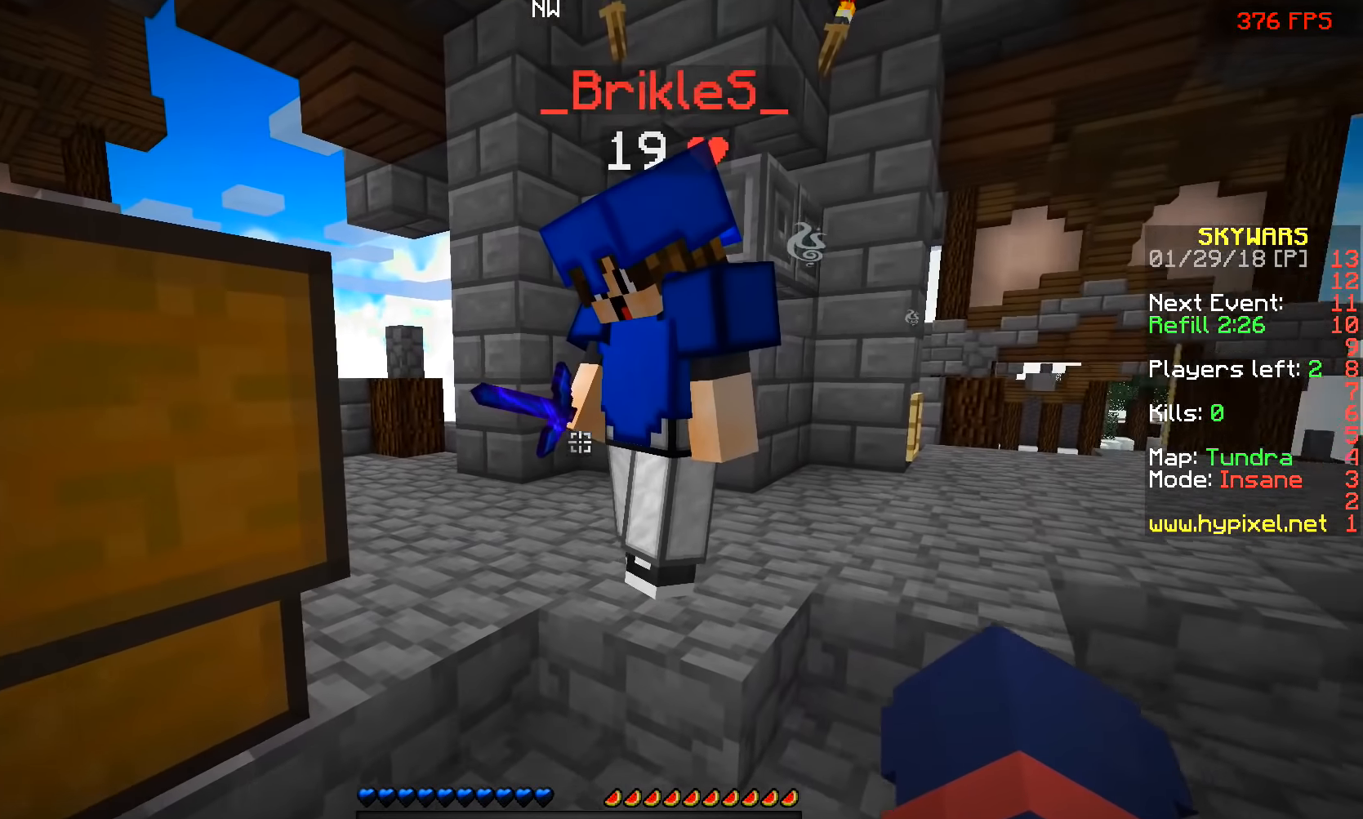
Gameplay with keyboard and mouse; each line is a JSON object with the keys and mouse buttons held at the frame after it. "events" lists presses ("down") and releases ("up") of "a", "d", "s", "space", "w", "mouse_left" and "mouse_right" between this image and that frame as [ms after this image, input, new state], when the widget could be followed in between. "mouse_left", "mouse_right" = the "left", "right" buttons of the "mouse" list. No other keys are recorded. Fast repeated clicks can show as one long hold. Mouse movement is not recorded.
{"keys": [], "mouse": [], "events": []}
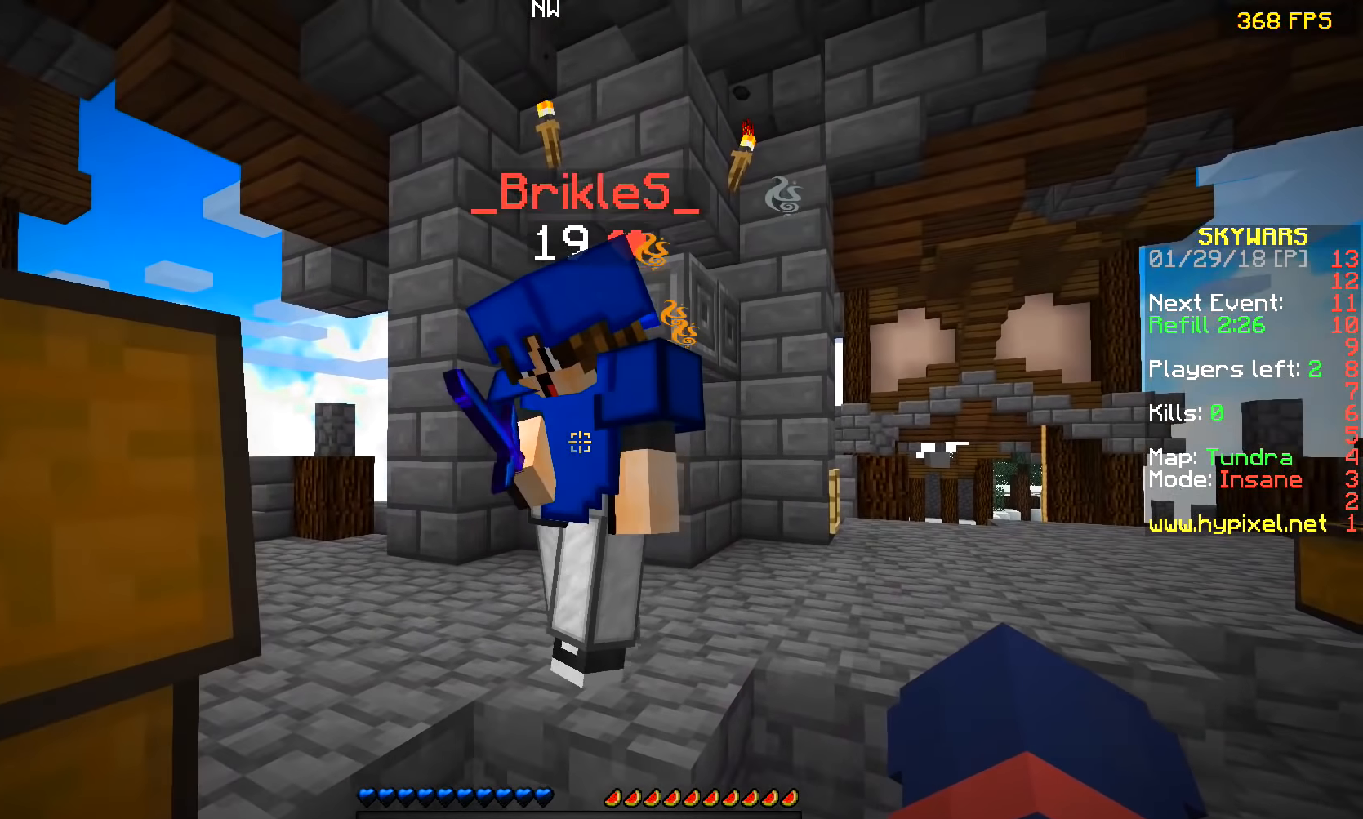
{"keys": [], "mouse": [], "events": []}
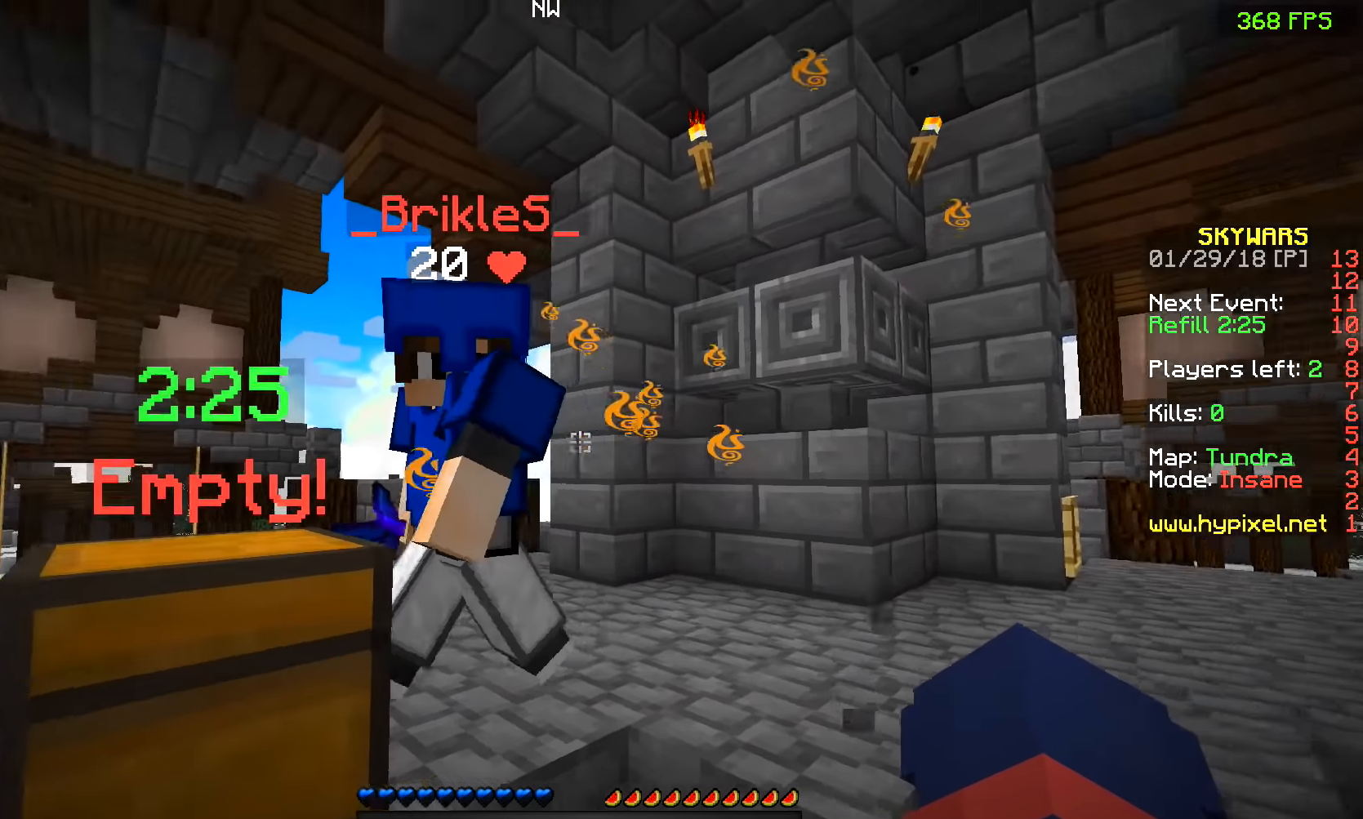
{"keys": [], "mouse": [], "events": []}
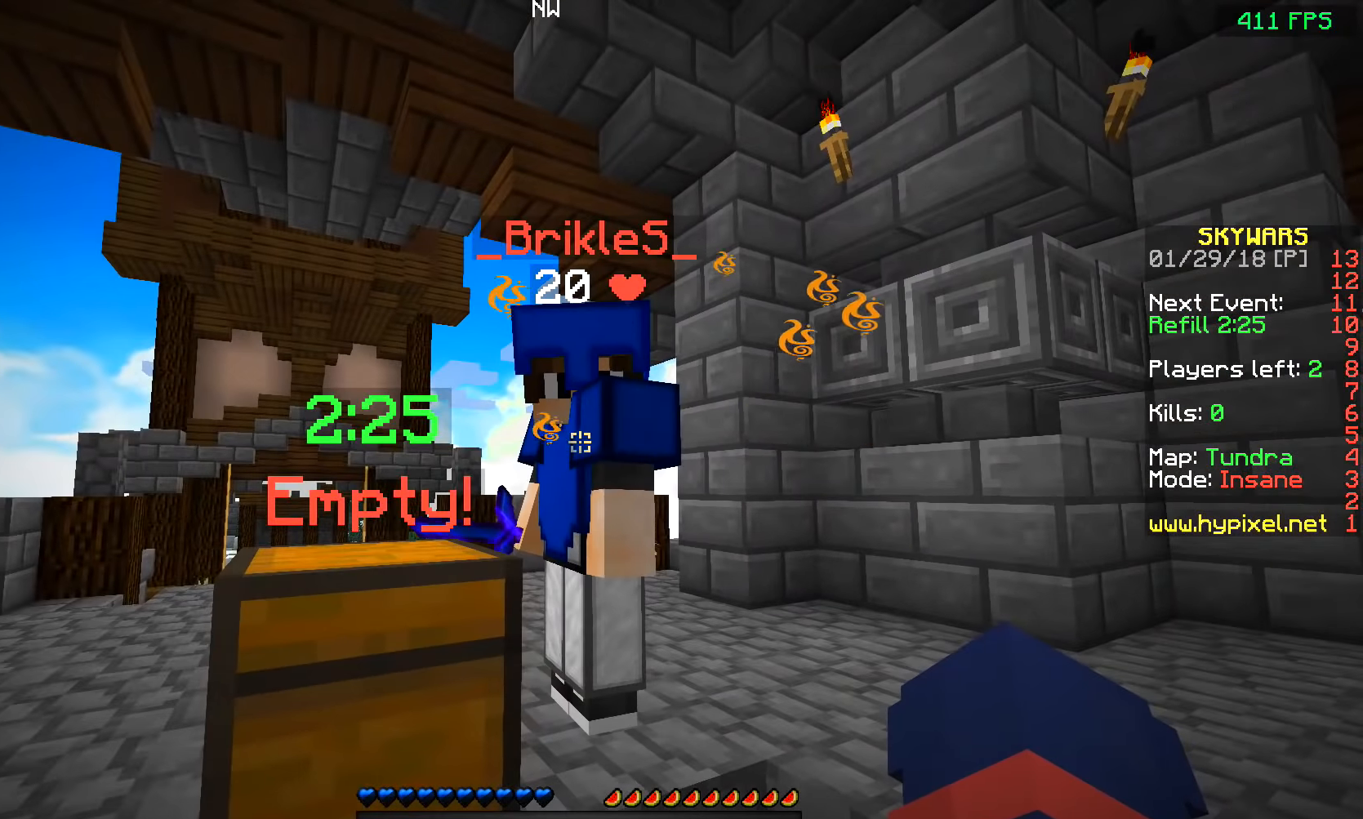
{"keys": [], "mouse": [], "events": []}
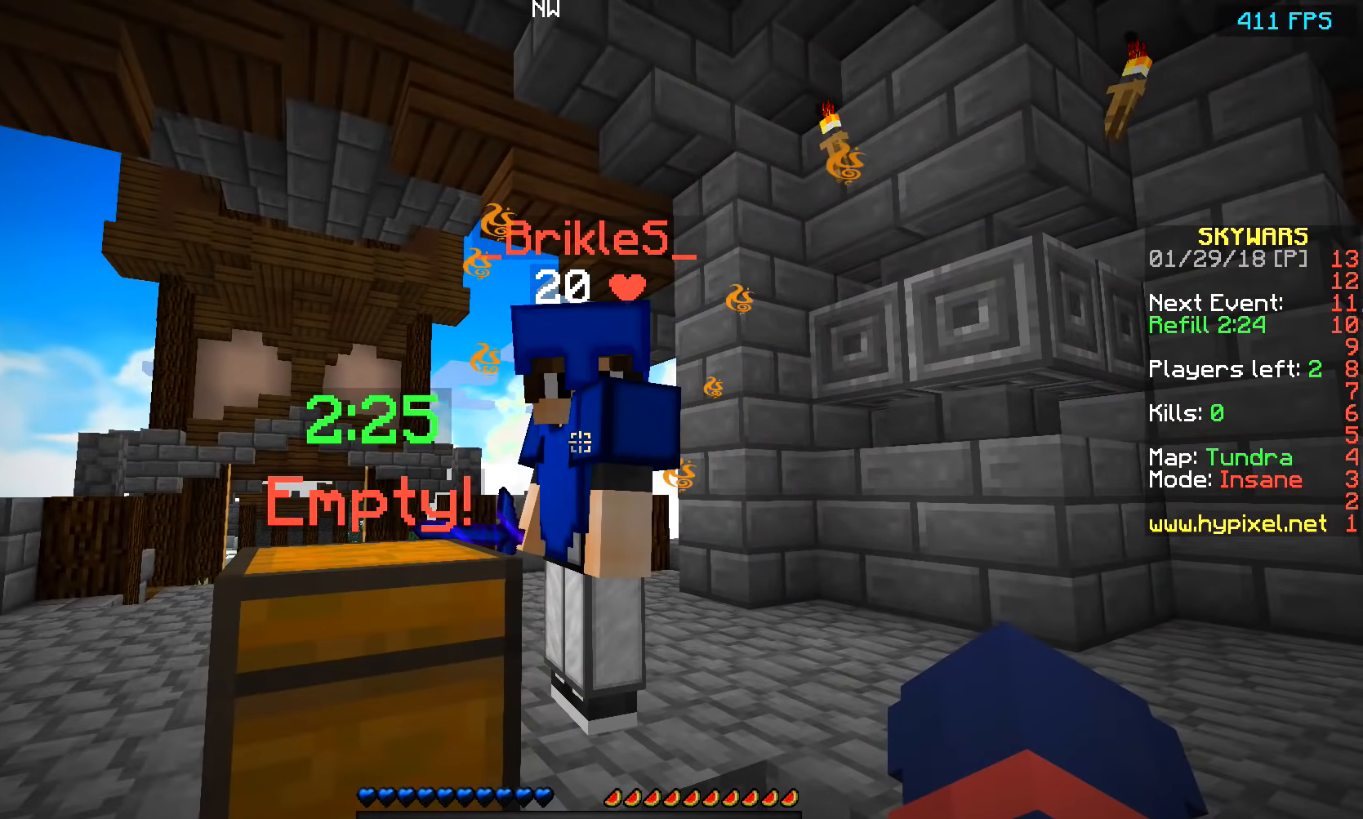
{"keys": [], "mouse": [], "events": []}
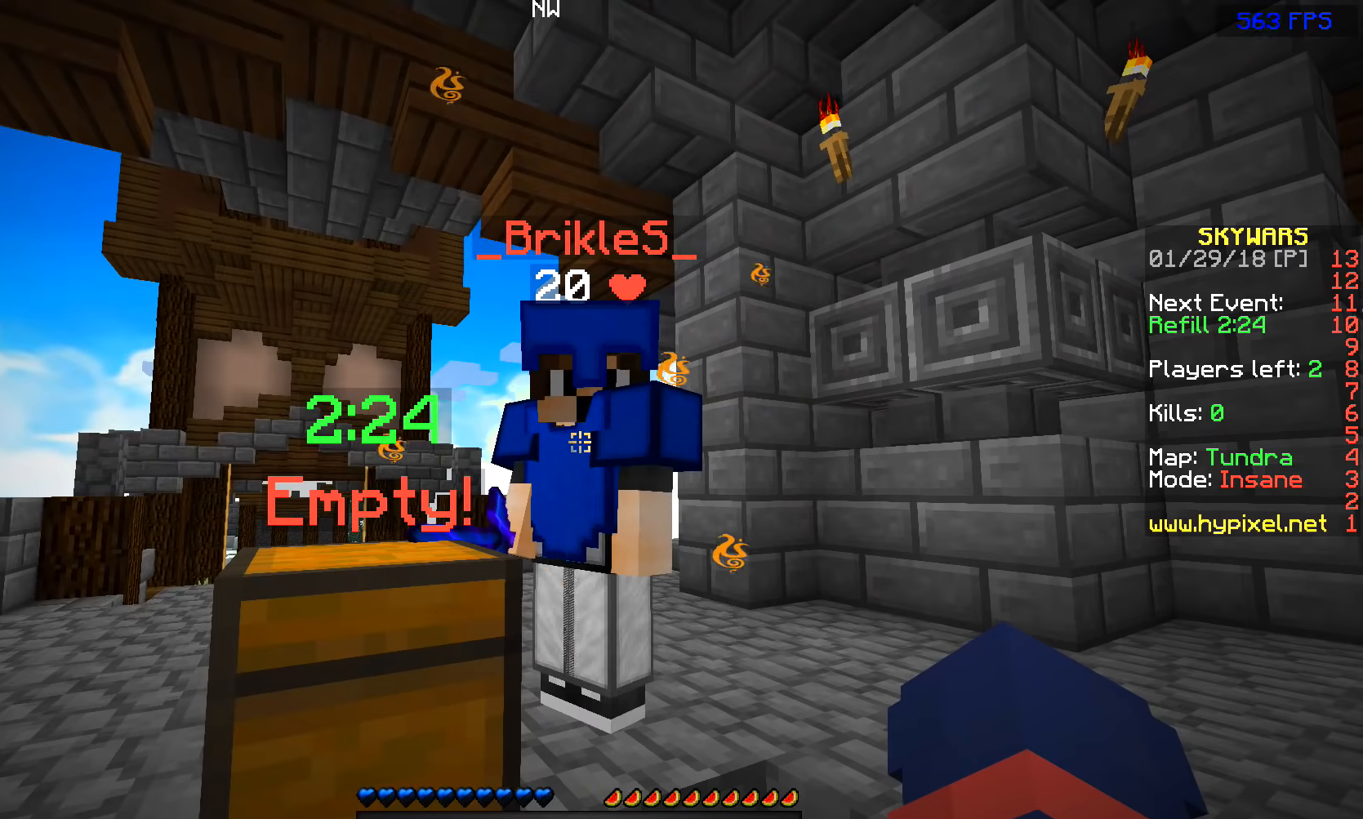
{"keys": ["d", "w"], "mouse": [], "events": [[433, "d", "down"], [433, "mouse_left", "down"], [433, "w", "down"], [483, "mouse_left", "up"]]}
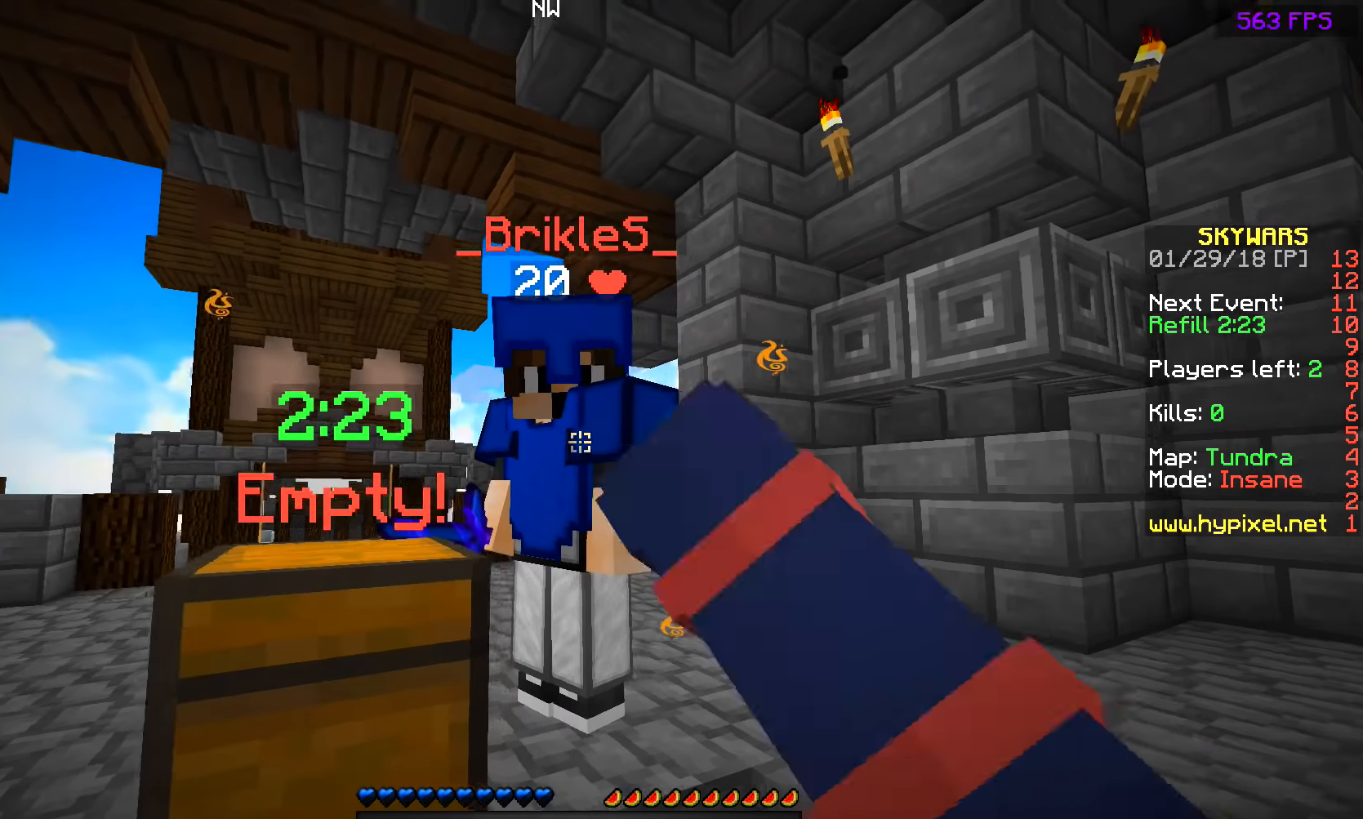
{"keys": ["d", "w"], "mouse": ["left"], "events": [[83, "mouse_left", "down"], [183, "mouse_left", "up"], [283, "mouse_left", "down"], [333, "a", "down"], [333, "d", "up"], [333, "mouse_left", "up"], [433, "a", "up"], [433, "d", "down"], [433, "mouse_left", "down"]]}
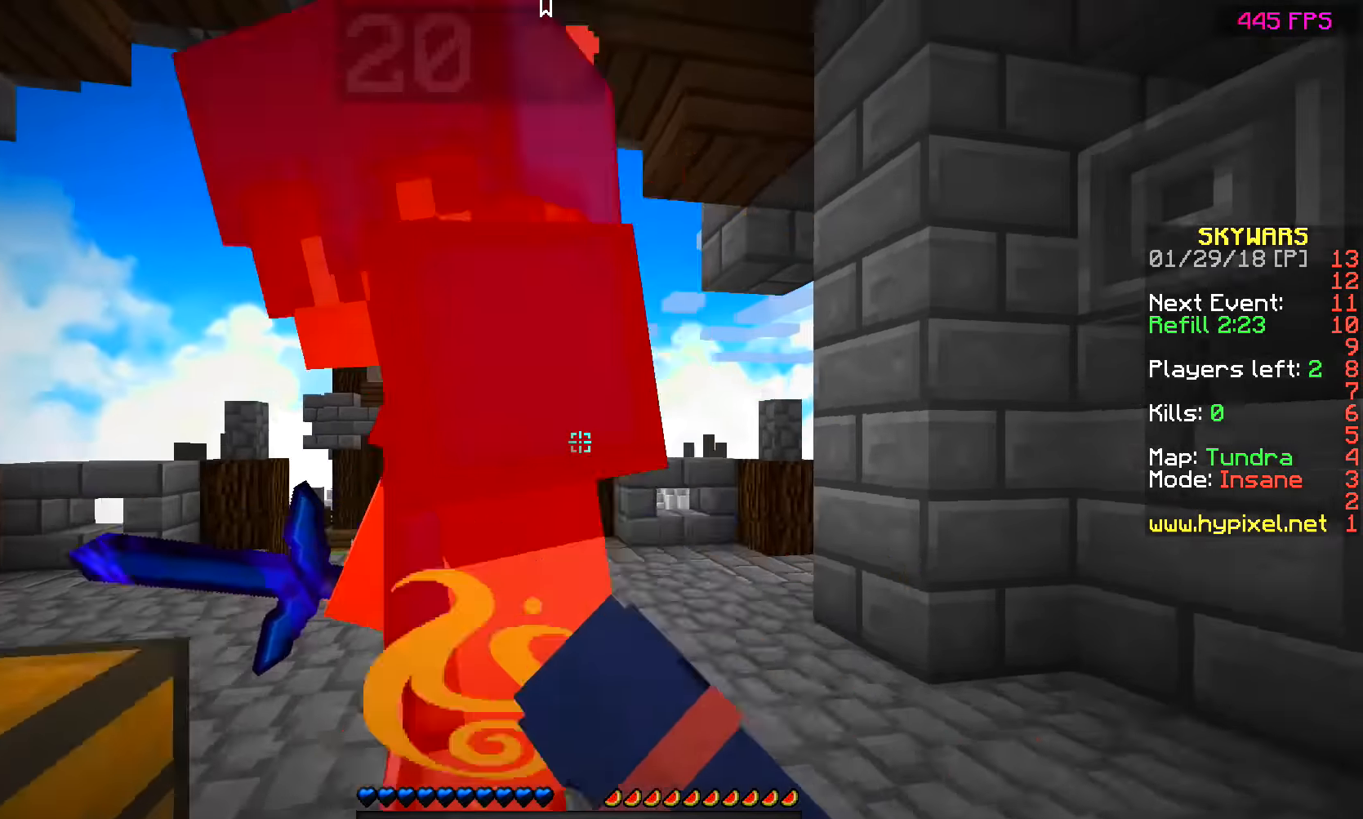
{"keys": ["d"], "mouse": [], "events": [[33, "a", "down"], [33, "d", "up"], [33, "mouse_left", "up"], [133, "a", "up"], [133, "mouse_left", "down"], [183, "d", "down"], [183, "mouse_left", "up"], [283, "a", "down"], [283, "d", "up"], [283, "mouse_left", "down"], [333, "mouse_left", "up"], [366, "mouse_left", "down"], [383, "a", "up"], [383, "d", "down"], [483, "mouse_left", "up"], [483, "w", "up"]]}
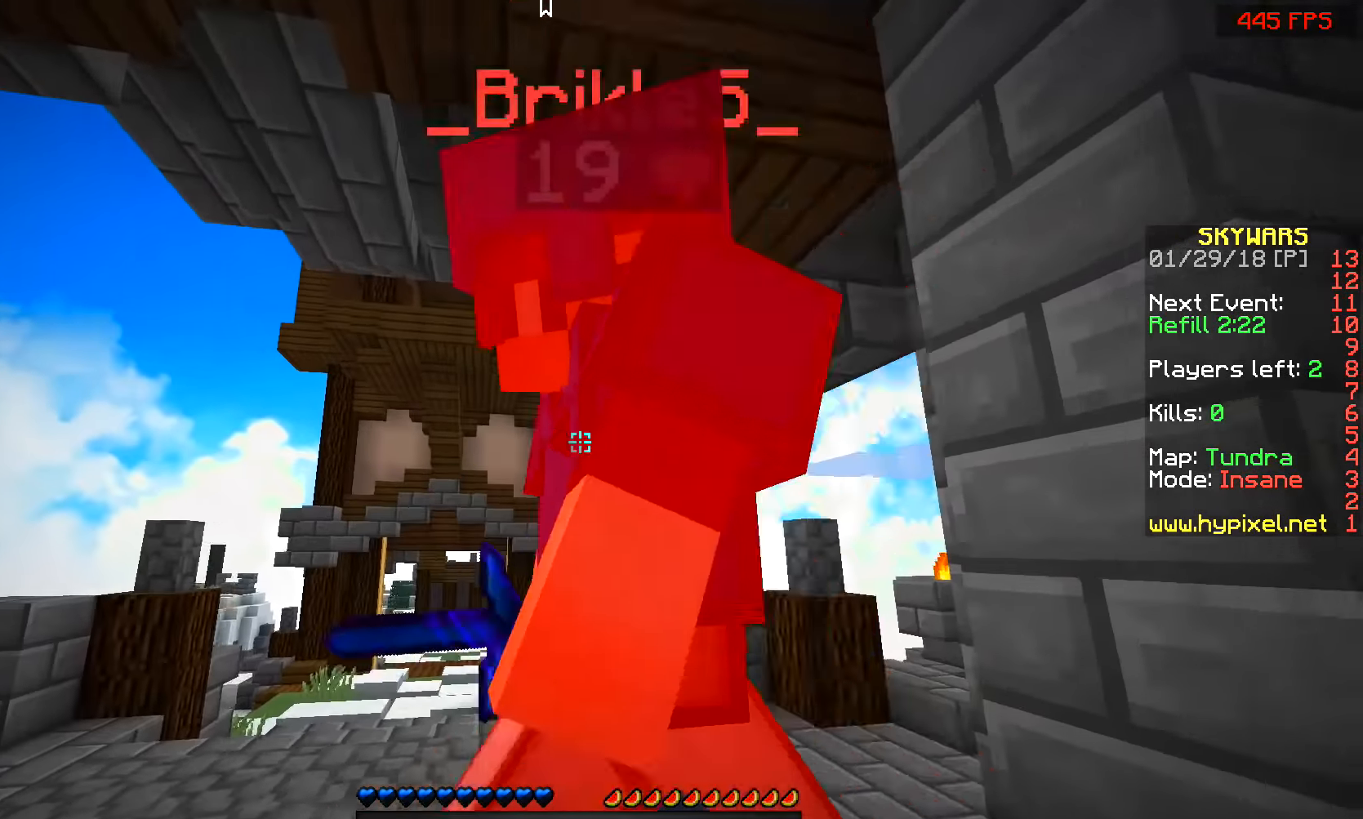
{"keys": ["d", "w"], "mouse": [], "events": [[66, "mouse_left", "down"], [133, "mouse_left", "up"], [183, "mouse_left", "down"], [183, "s", "down"], [233, "a", "down"], [283, "d", "up"], [333, "a", "up"], [333, "d", "down"], [383, "s", "up"], [483, "mouse_left", "up"], [483, "w", "down"]]}
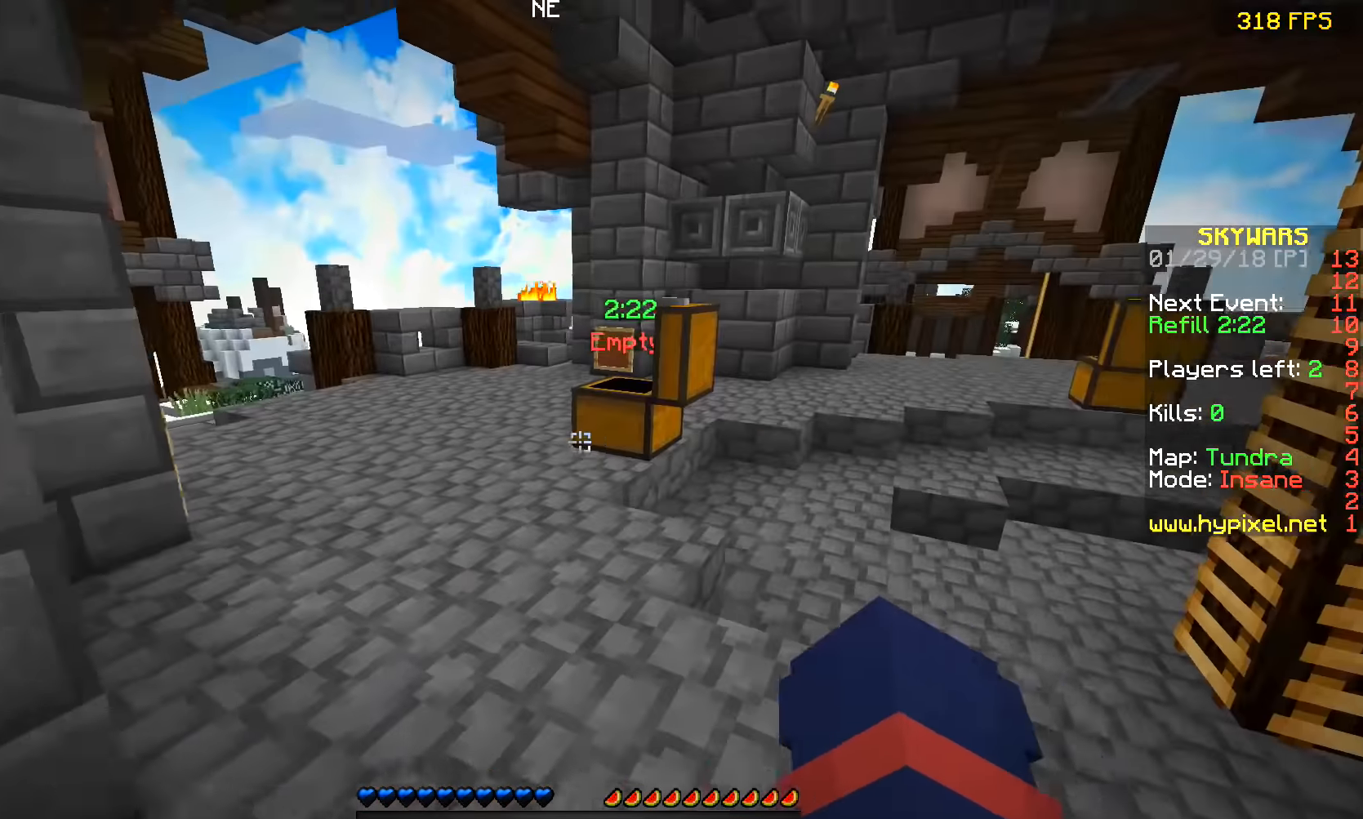
{"keys": ["d", "space", "w"], "mouse": [], "events": [[83, "space", "down"], [283, "d", "up"], [433, "d", "down"]]}
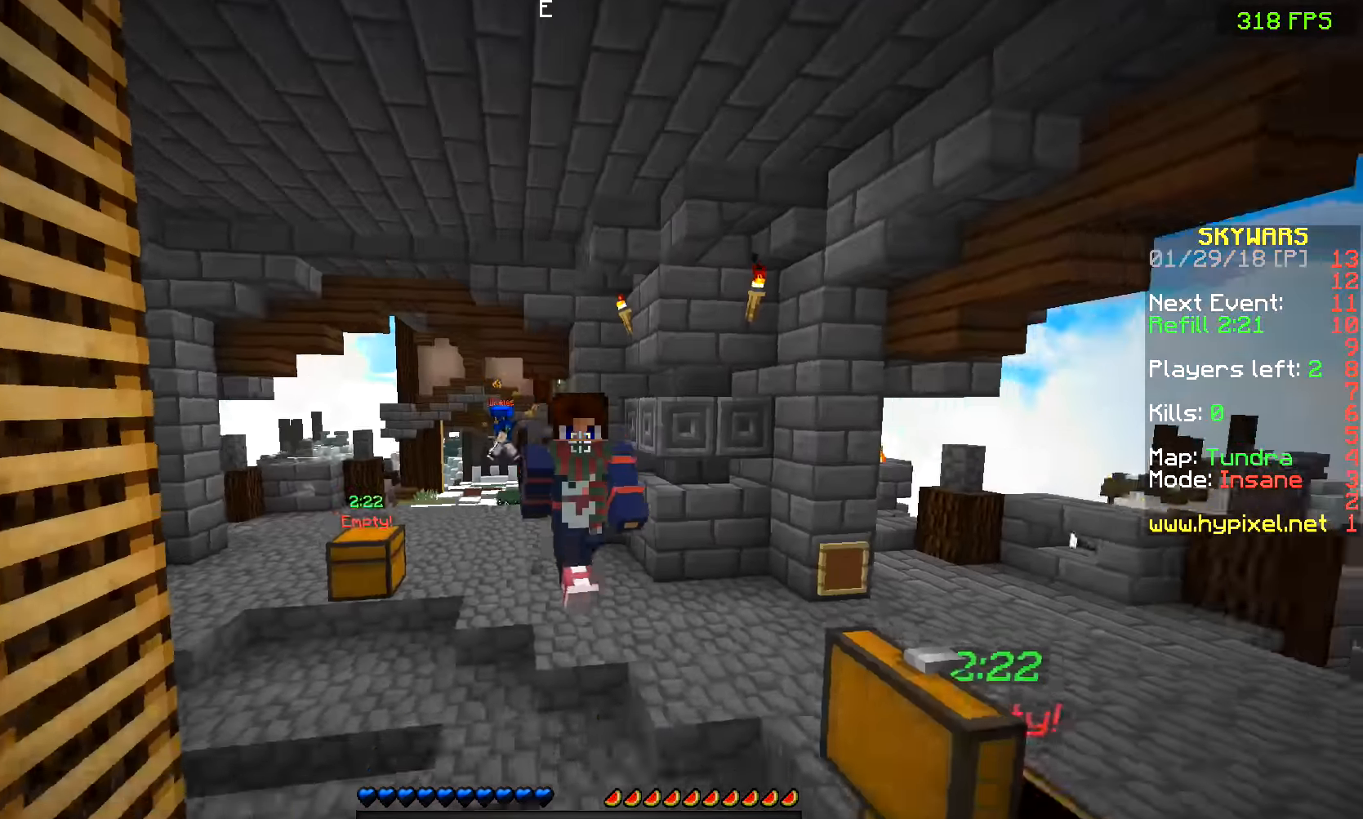
{"keys": ["d", "space", "w"], "mouse": [], "events": []}
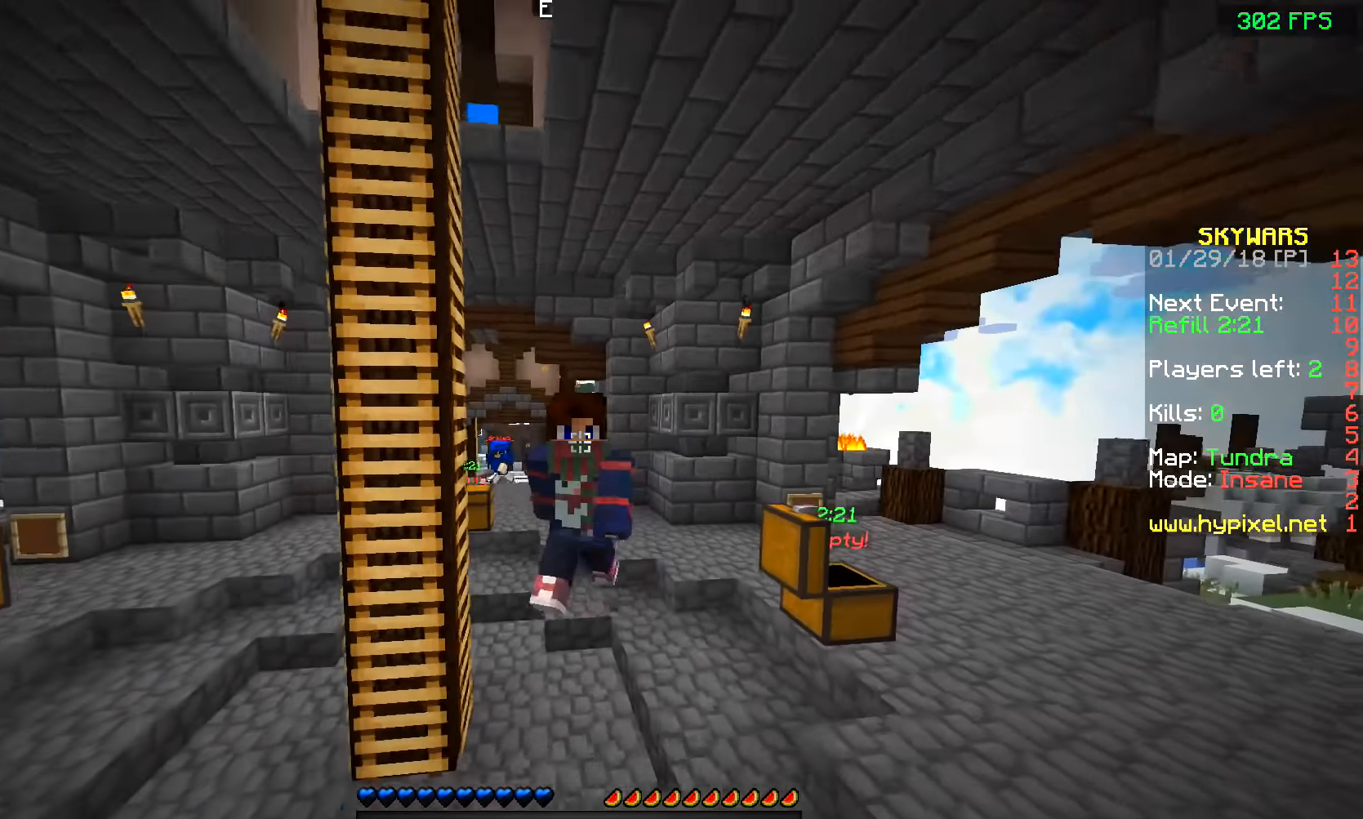
{"keys": ["a", "d", "space", "w"], "mouse": [], "events": [[133, "a", "down"], [133, "d", "up"], [483, "d", "down"]]}
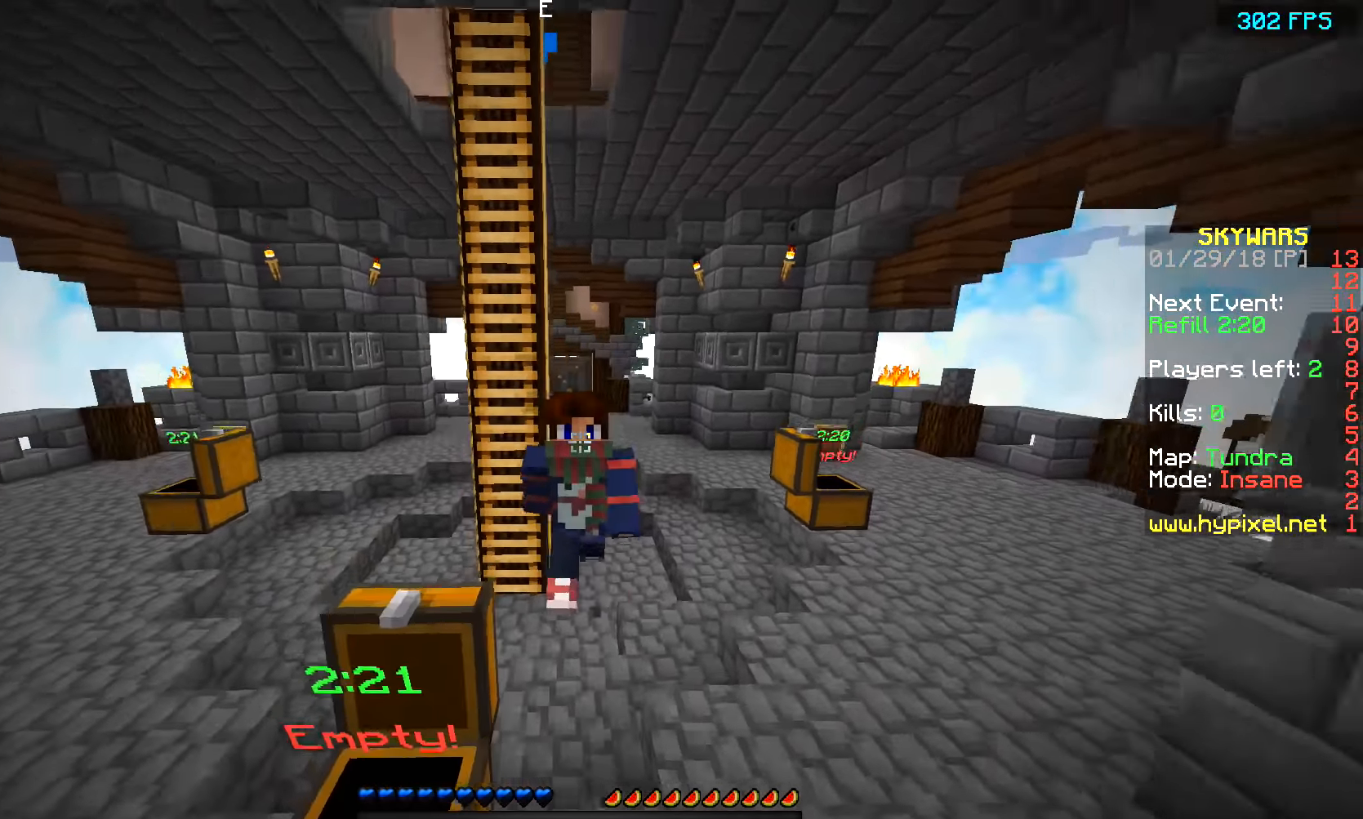
{"keys": ["d", "space", "w"], "mouse": [], "events": [[33, "a", "up"]]}
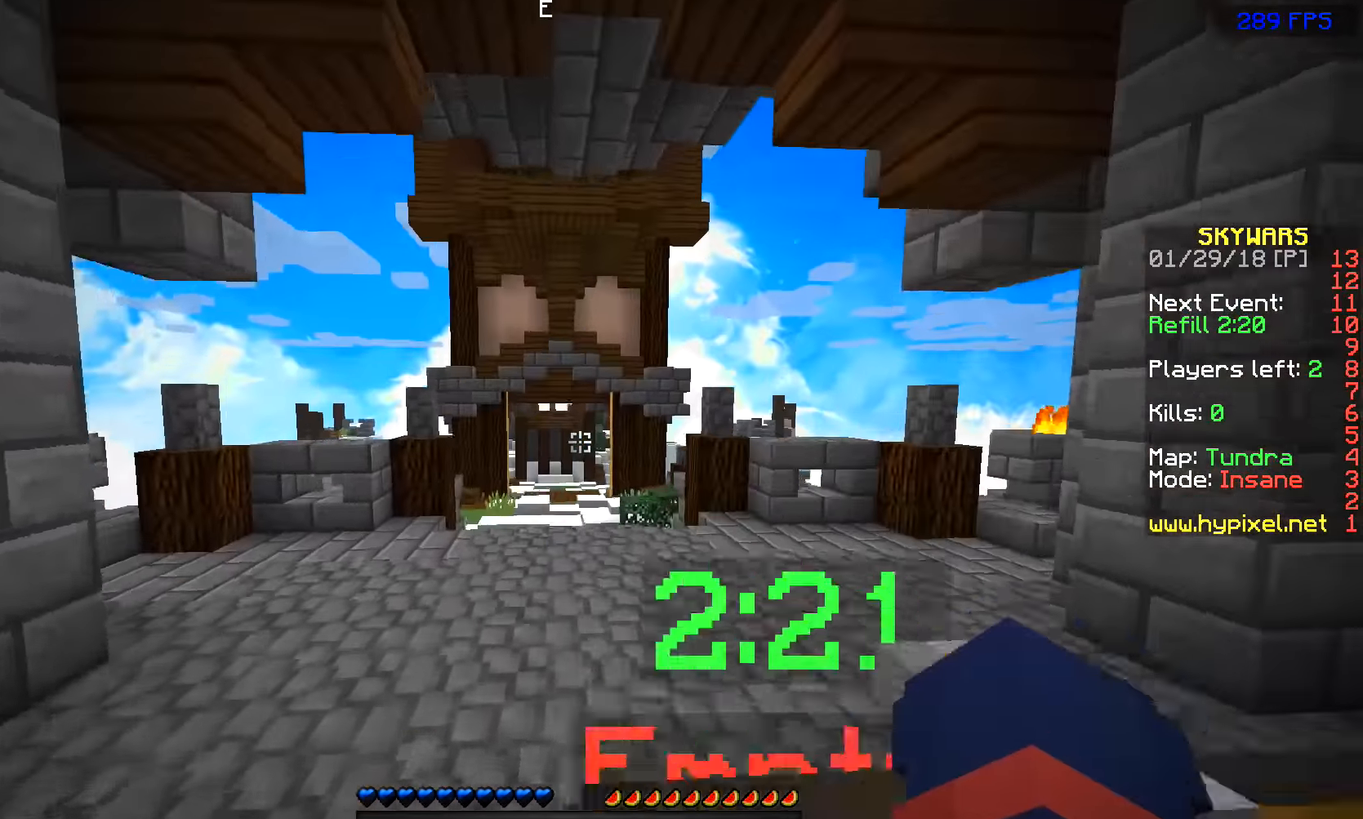
{"keys": ["space", "w"], "mouse": [], "events": [[133, "a", "down"], [133, "d", "up"], [483, "a", "up"]]}
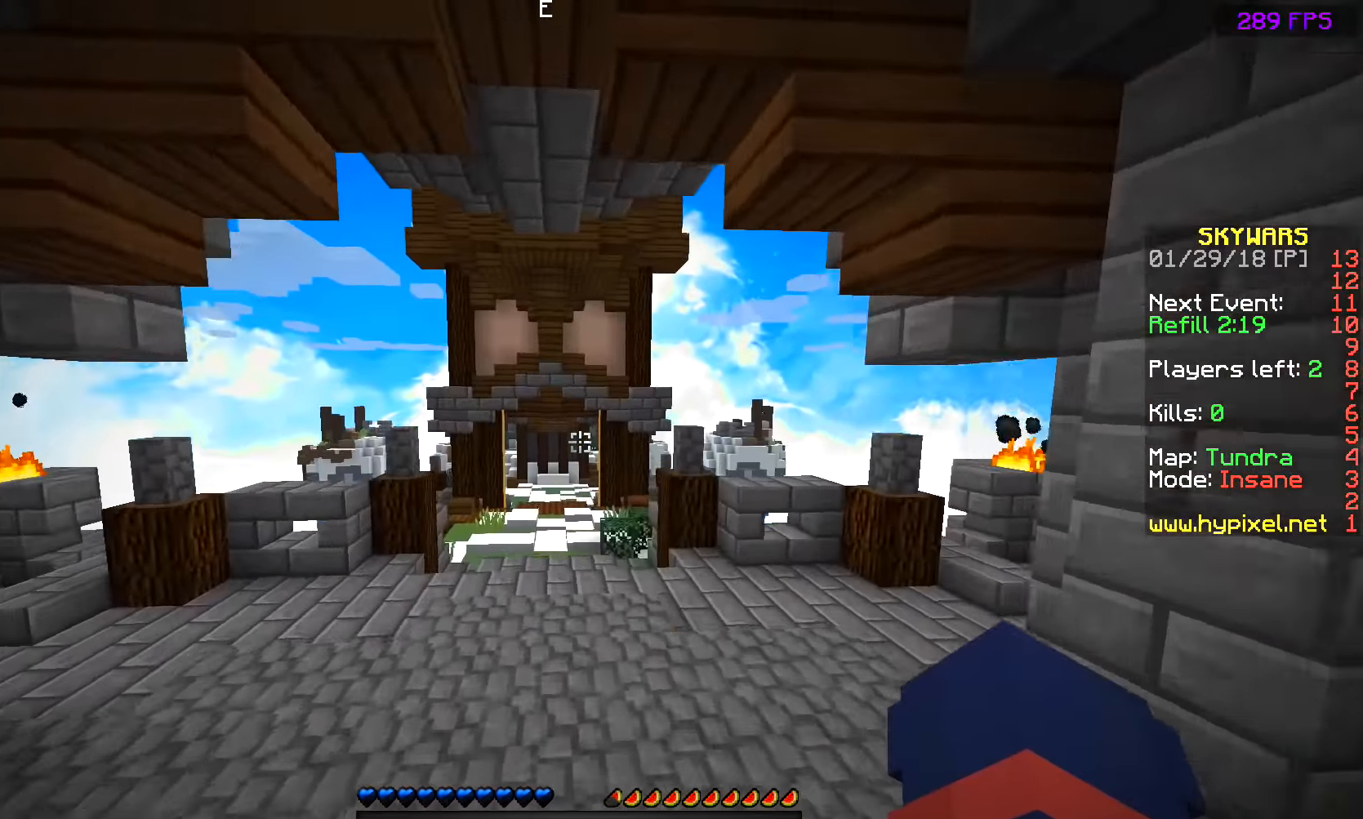
{"keys": ["space", "w"], "mouse": [], "events": []}
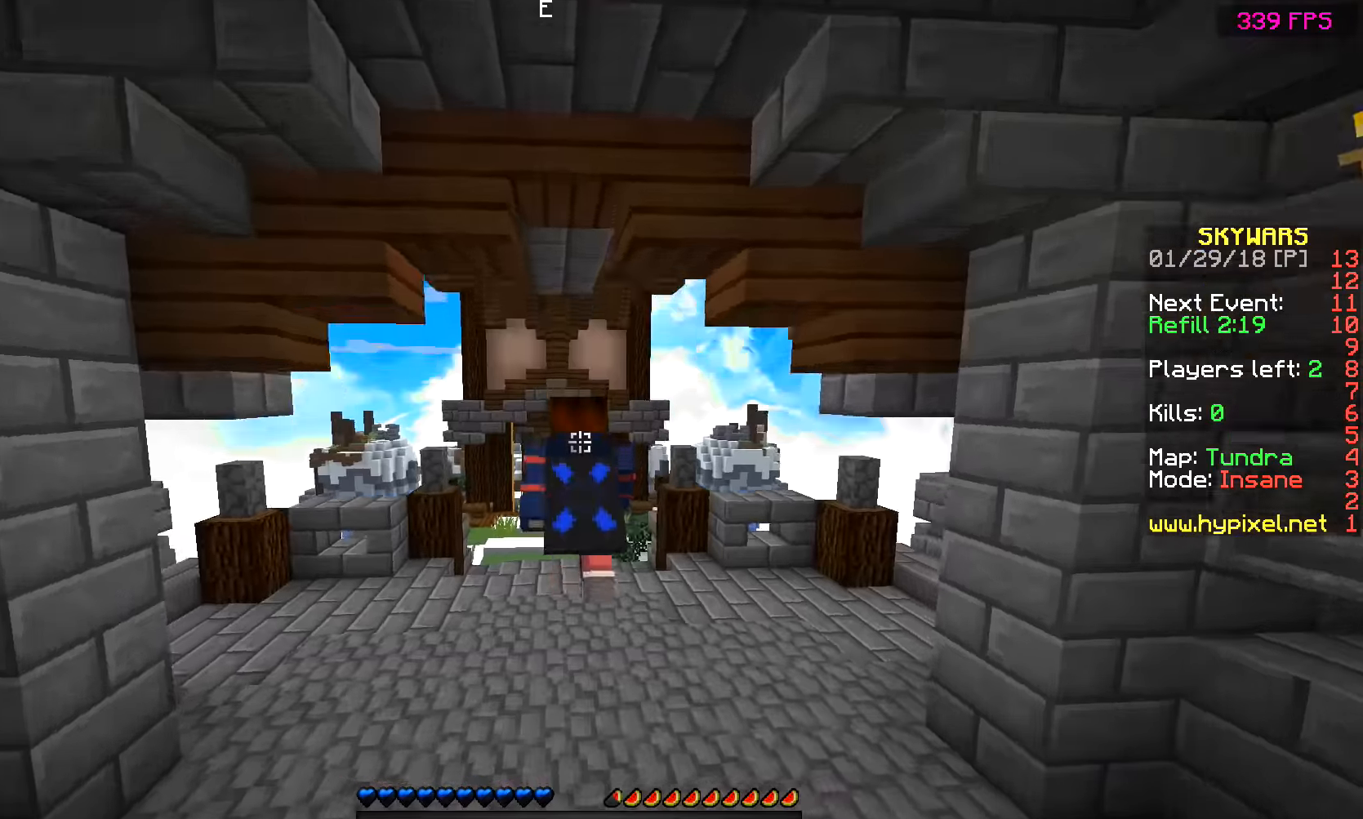
{"keys": ["space", "w"], "mouse": [], "events": []}
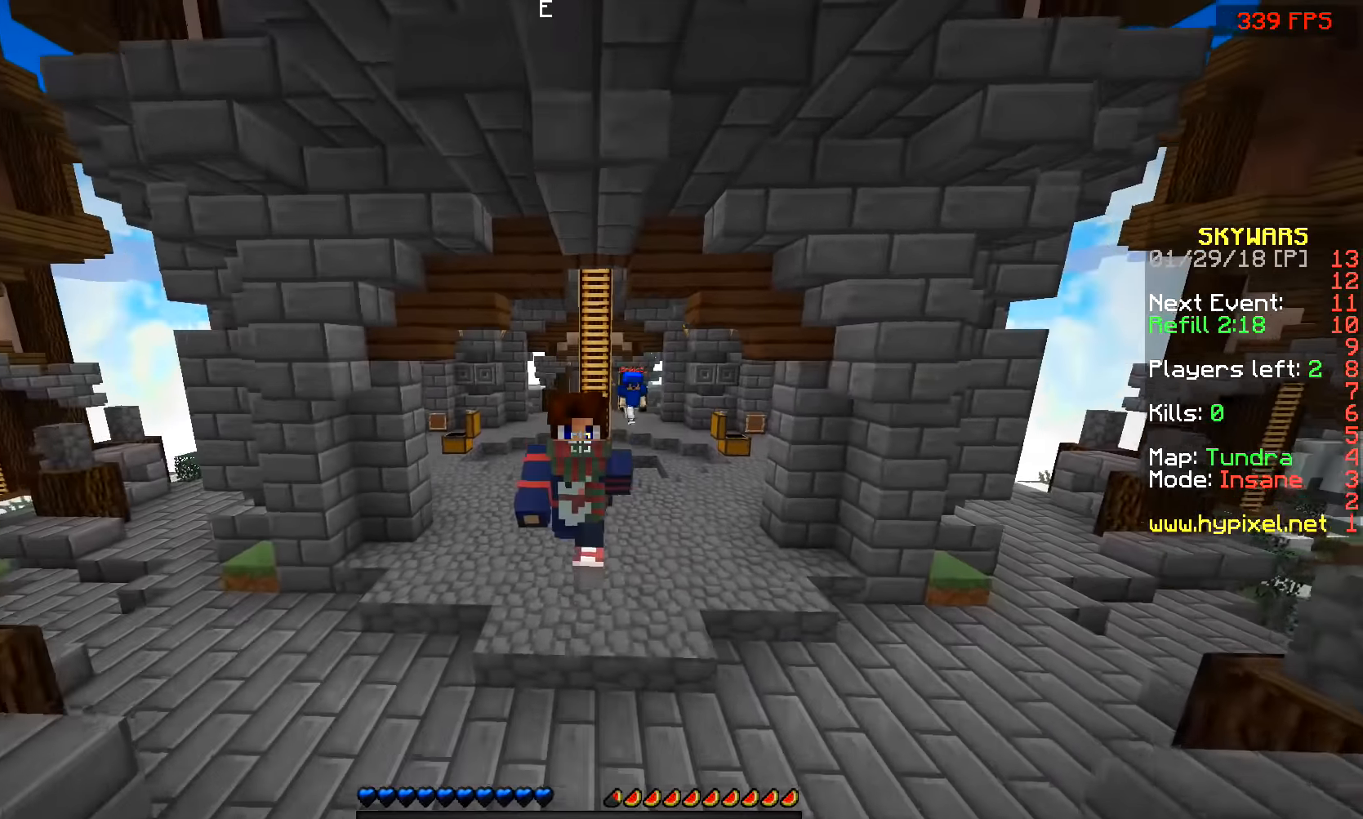
{"keys": ["space", "w"], "mouse": [], "events": []}
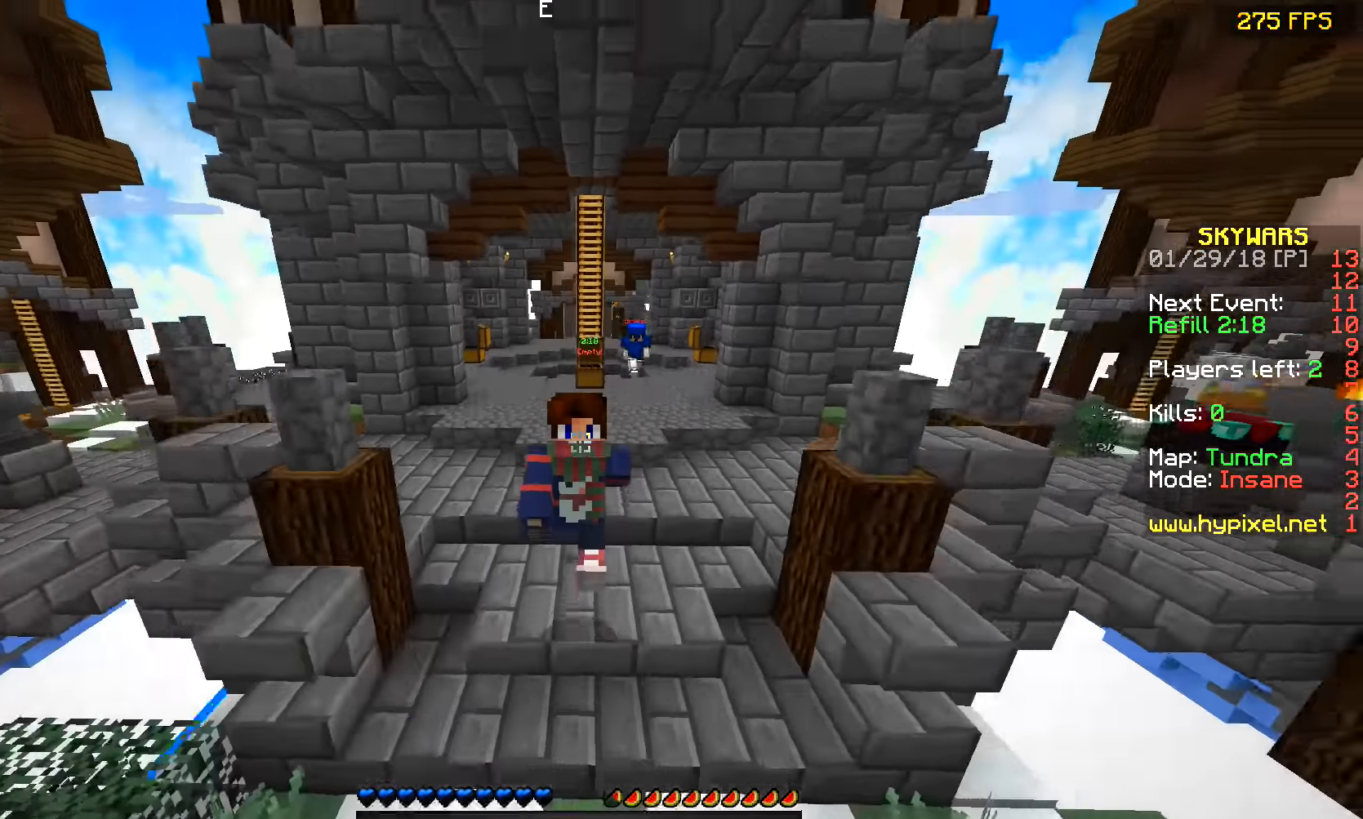
{"keys": ["space", "w"], "mouse": [], "events": [[217, "mouse_left", "down"], [383, "mouse_left", "up"]]}
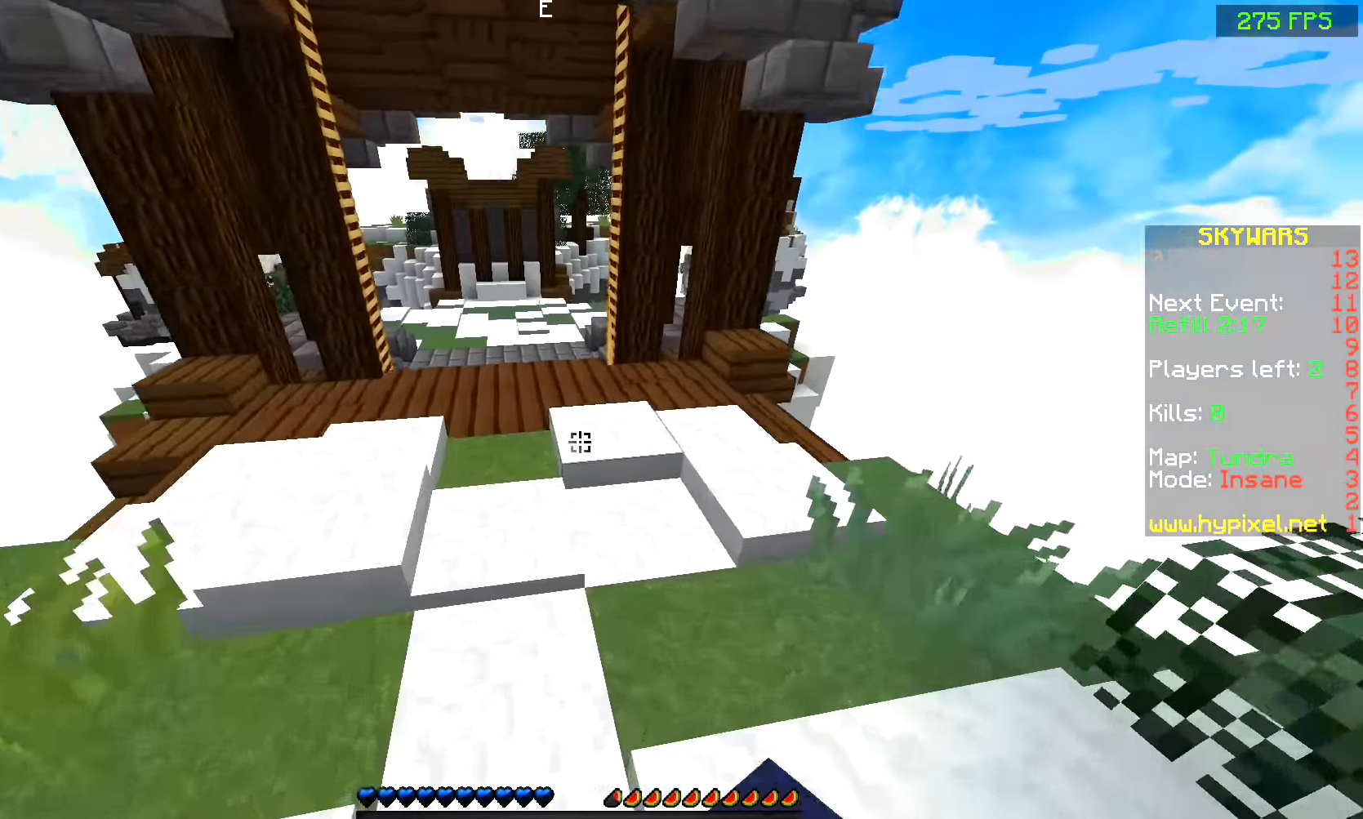
{"keys": ["w"], "mouse": [], "events": [[33, "space", "up"], [83, "space", "down"], [233, "mouse_left", "down"], [333, "mouse_left", "up"], [483, "space", "up"]]}
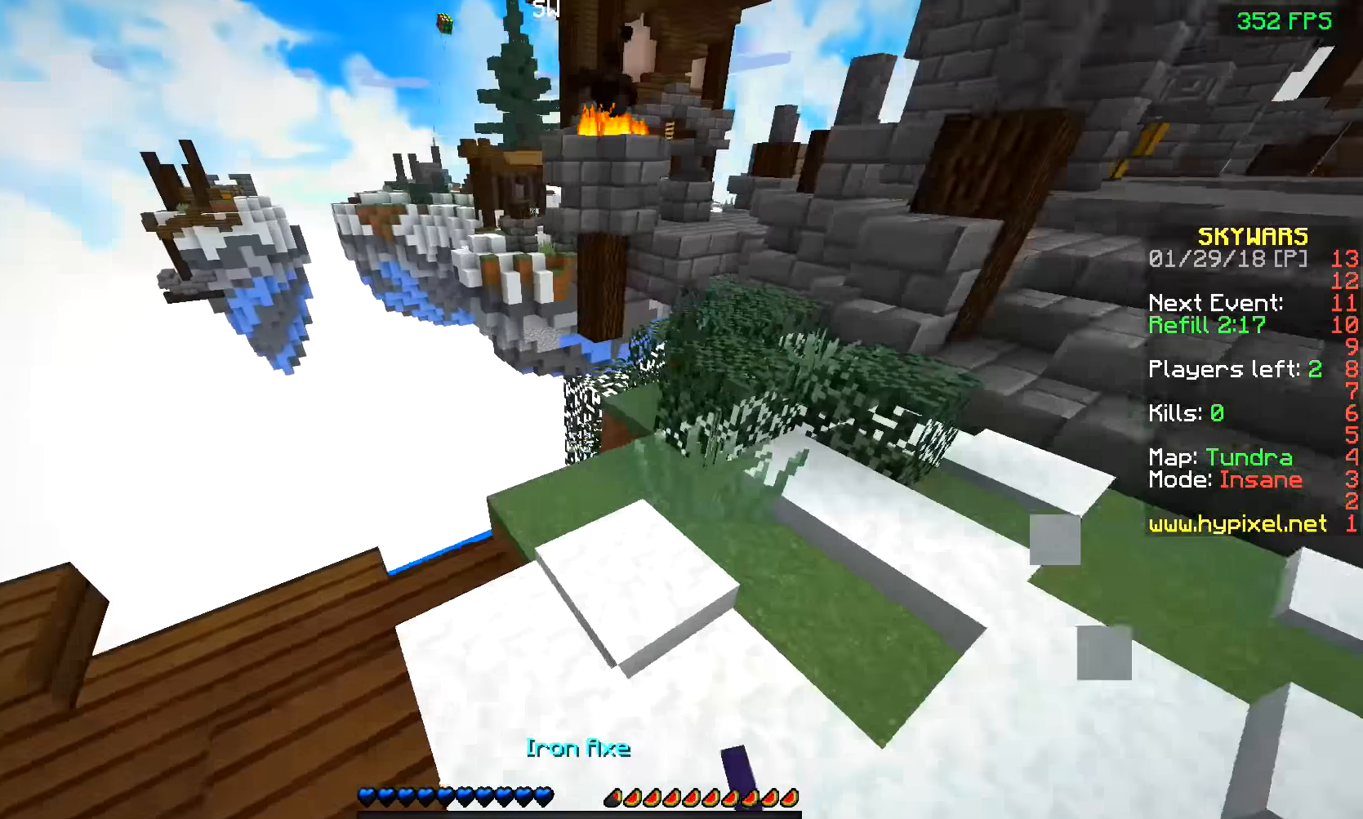
{"keys": ["a", "w"], "mouse": [], "events": [[483, "a", "down"]]}
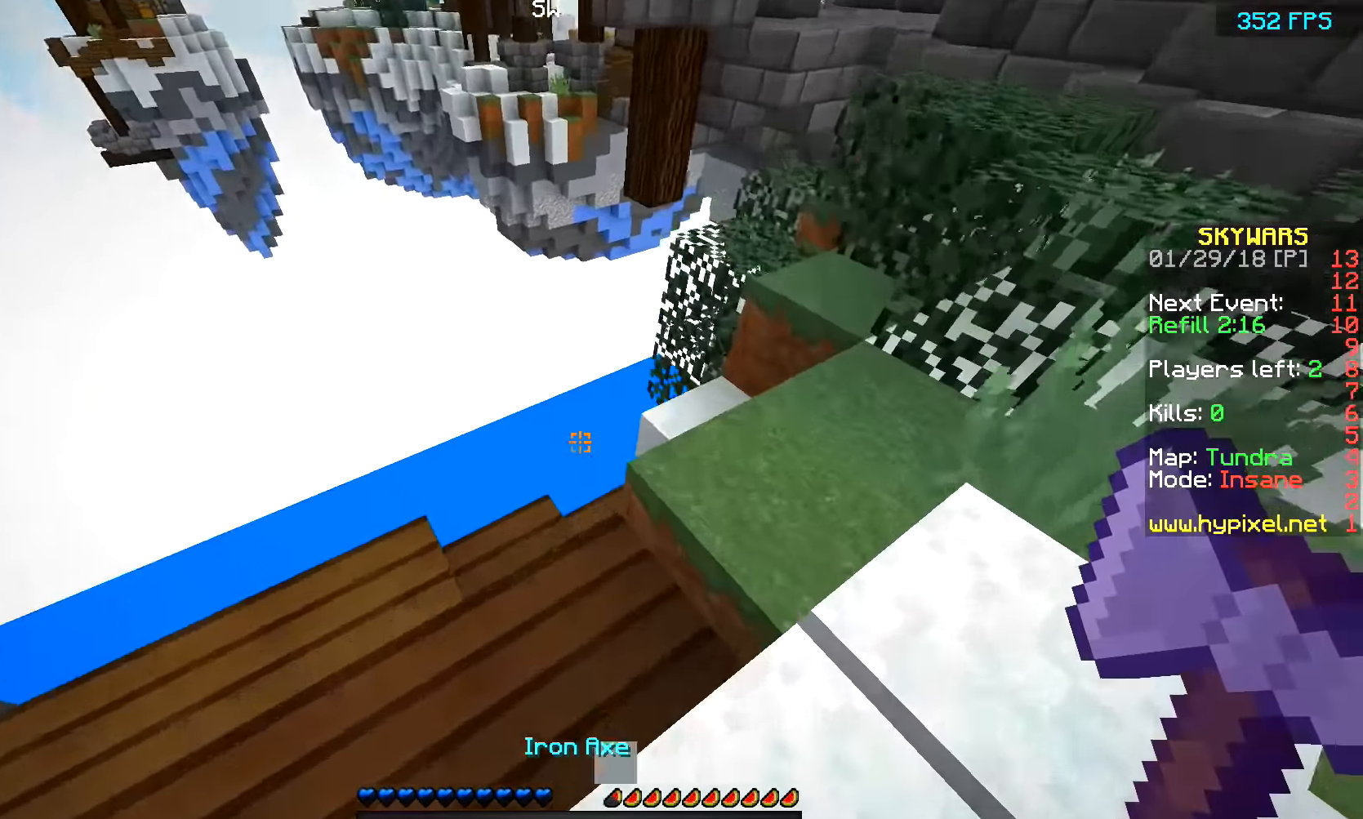
{"keys": ["s", "space"], "mouse": [], "events": [[133, "a", "up"], [183, "a", "down"], [383, "a", "up"], [383, "s", "down"], [383, "w", "up"], [433, "space", "down"]]}
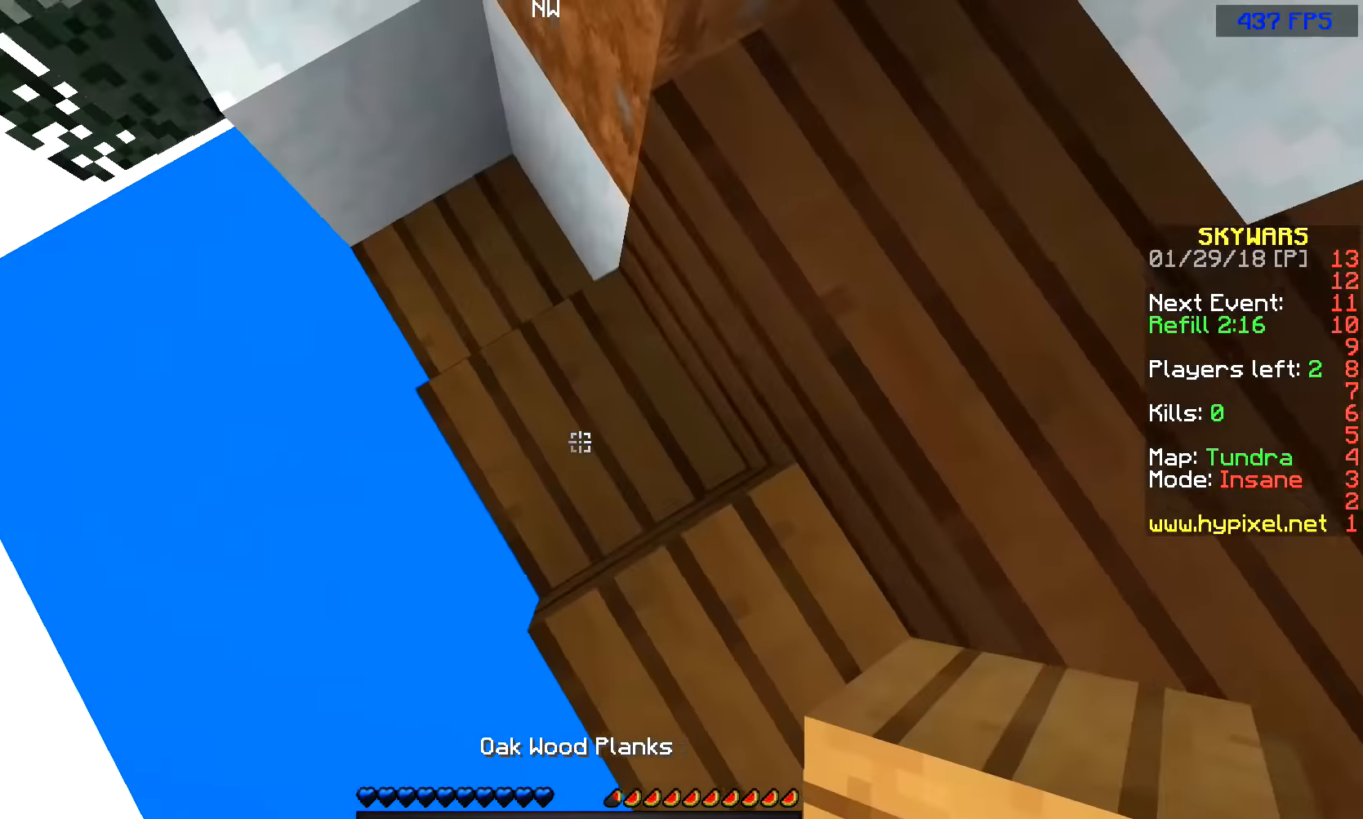
{"keys": ["w"], "mouse": ["right"], "events": [[67, "space", "up"], [133, "w", "down"], [283, "mouse_right", "down"], [383, "mouse_right", "up"], [383, "s", "up"], [500, "mouse_right", "down"]]}
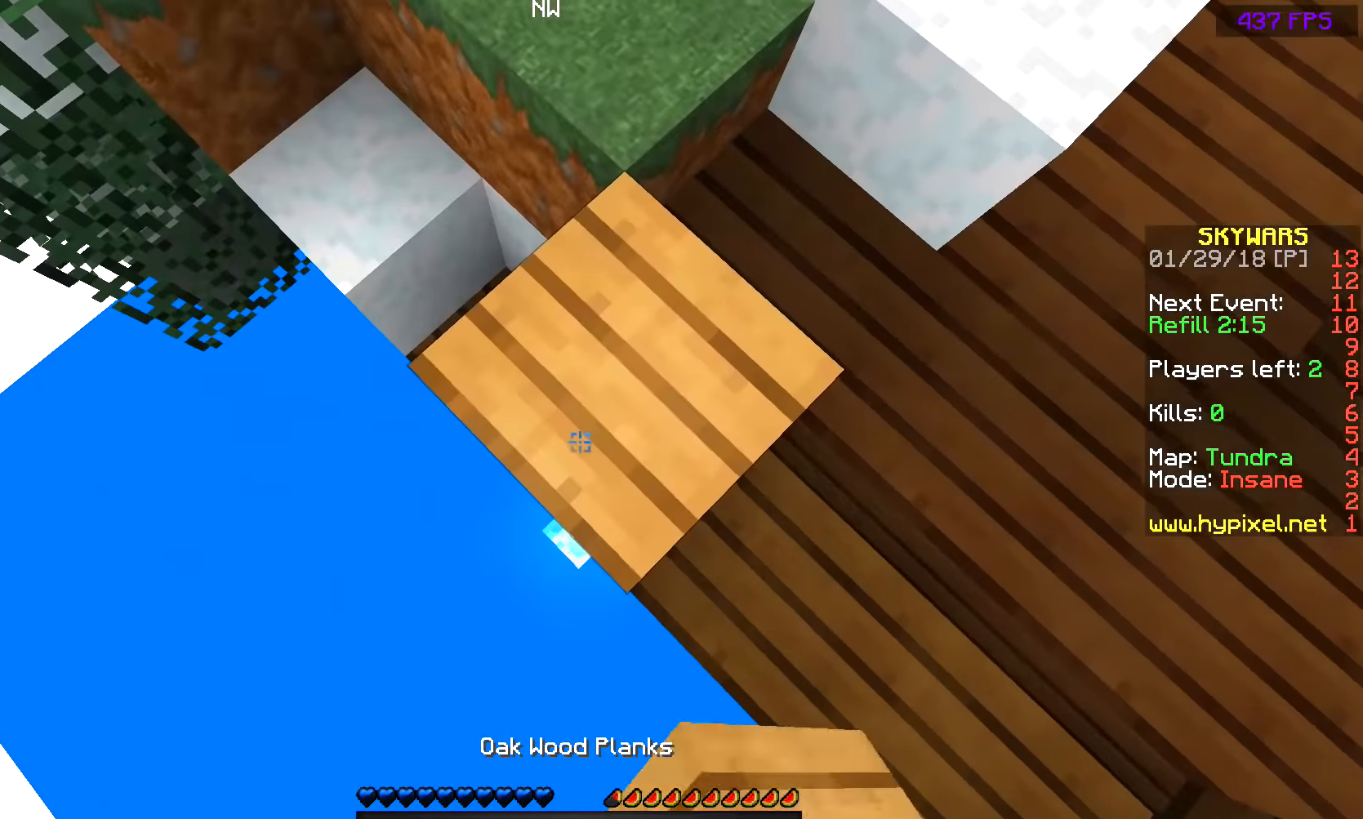
{"keys": ["a", "s"], "mouse": [], "events": [[33, "s", "down"], [83, "a", "down"], [83, "mouse_right", "up"], [83, "w", "up"]]}
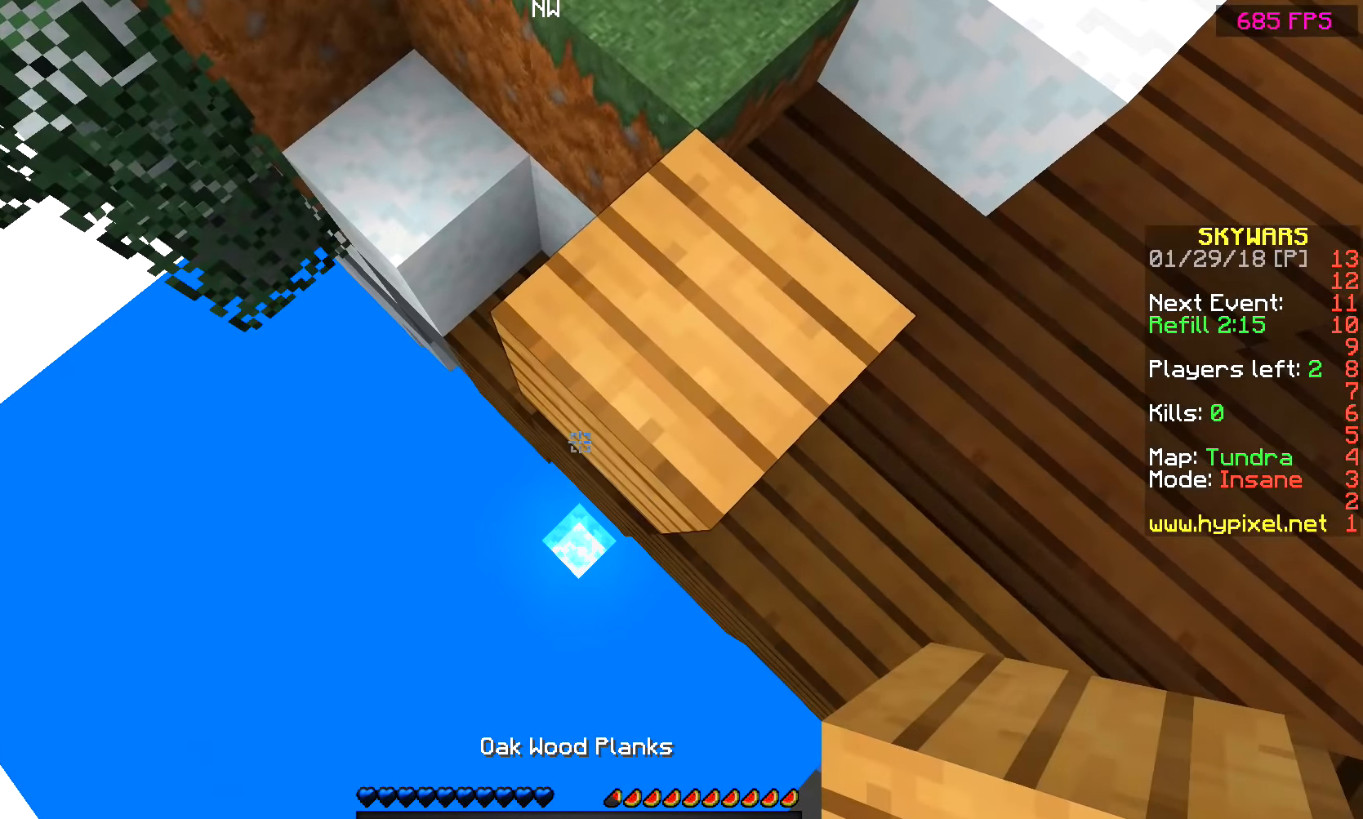
{"keys": ["a", "s"], "mouse": [], "events": [[183, "mouse_right", "down"], [283, "mouse_right", "up"]]}
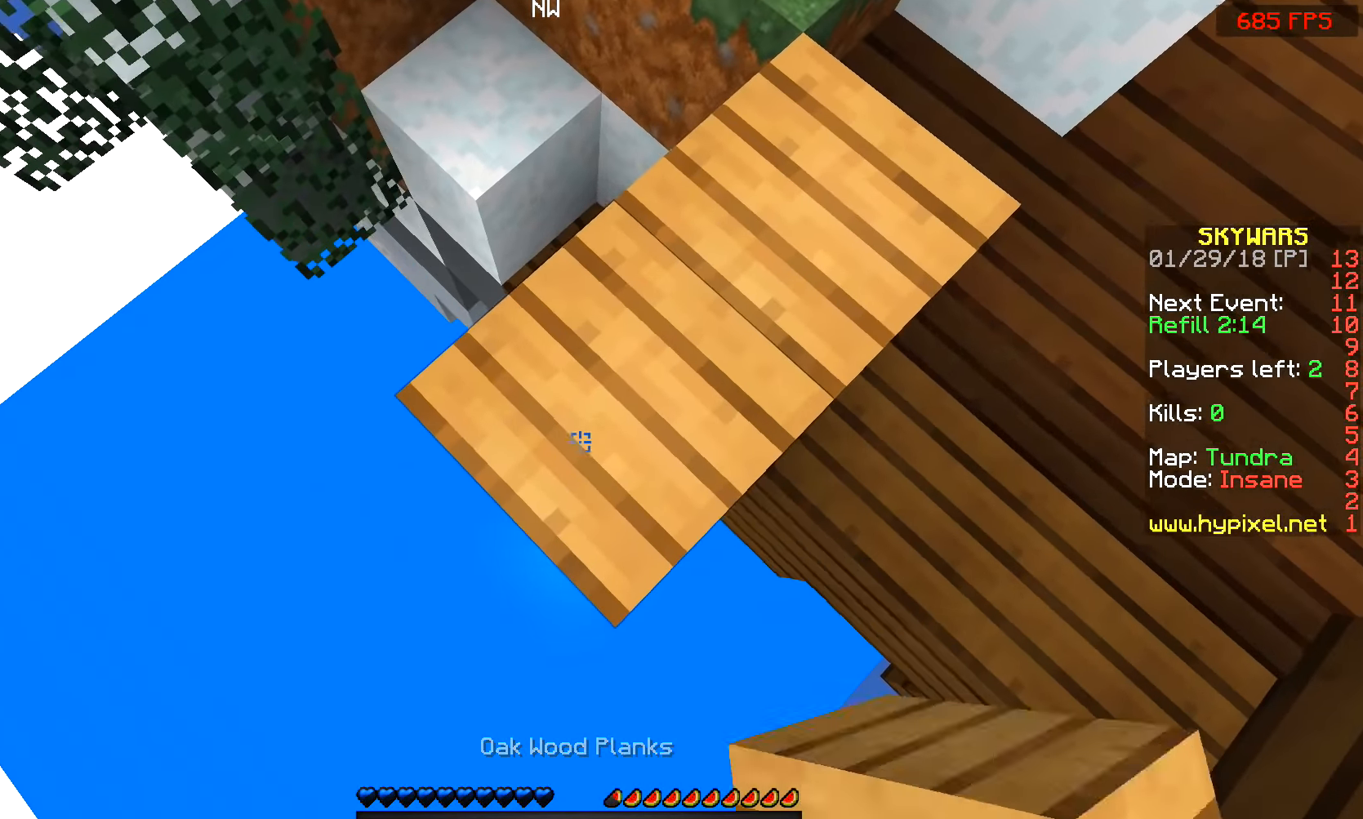
{"keys": ["a", "s"], "mouse": [], "events": []}